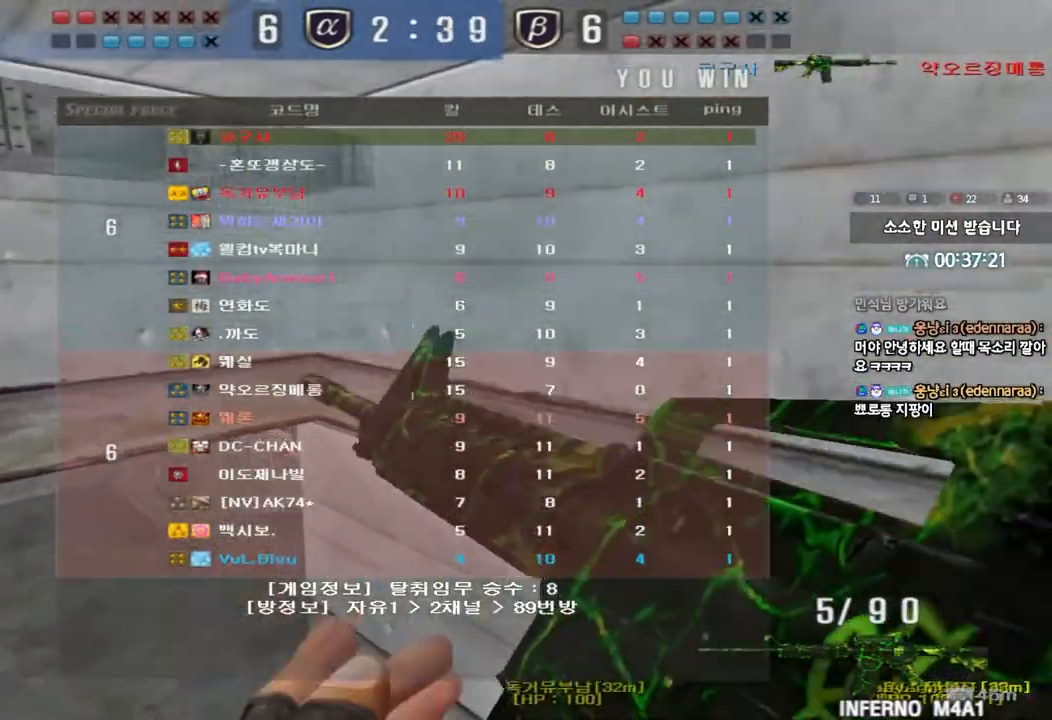
Gameplay with keyboard; each line is a JSON object with the keys held at the frame after it. "events" lists presses ("down") and releases ("up") of "a", "ctrl", "d", "e", "f", "q", "r", "s", "shift", "space", "tab" and "w" between this image and that frame as [ms after this image, input, new state], when the widget could be followed in between. No other keys are recorded. Mouse input is not recorded.
{"keys": ["a", "w"], "events": [[367, "a", "down"], [367, "w", "down"]]}
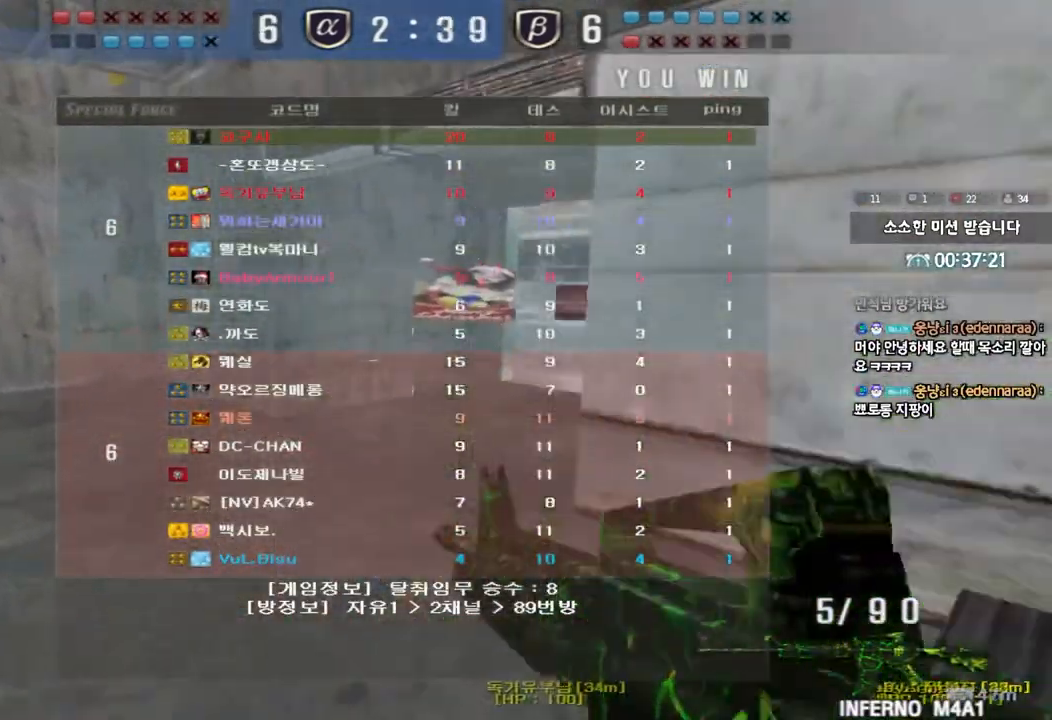
{"keys": ["a", "w"], "events": [[267, "ctrl", "down"], [267, "w", "up"], [300, "a", "up"], [400, "a", "down"], [400, "ctrl", "up"], [400, "w", "down"]]}
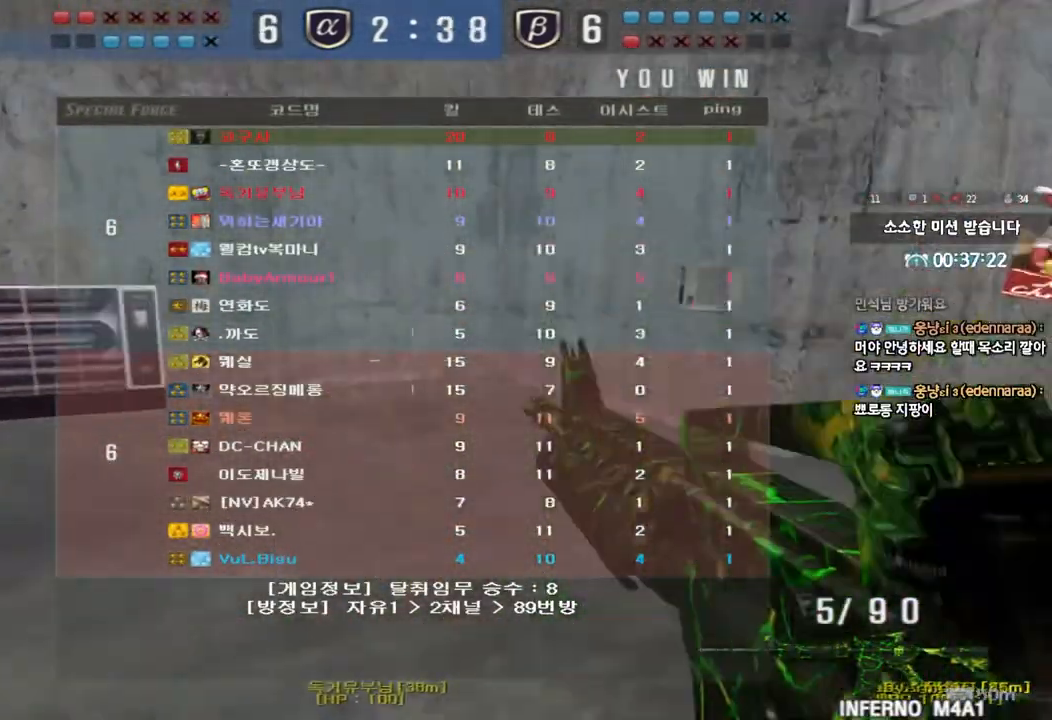
{"keys": ["a", "w"], "events": [[100, "w", "up"], [117, "a", "up"], [117, "ctrl", "down"], [217, "ctrl", "up"], [217, "w", "down"], [233, "a", "down"]]}
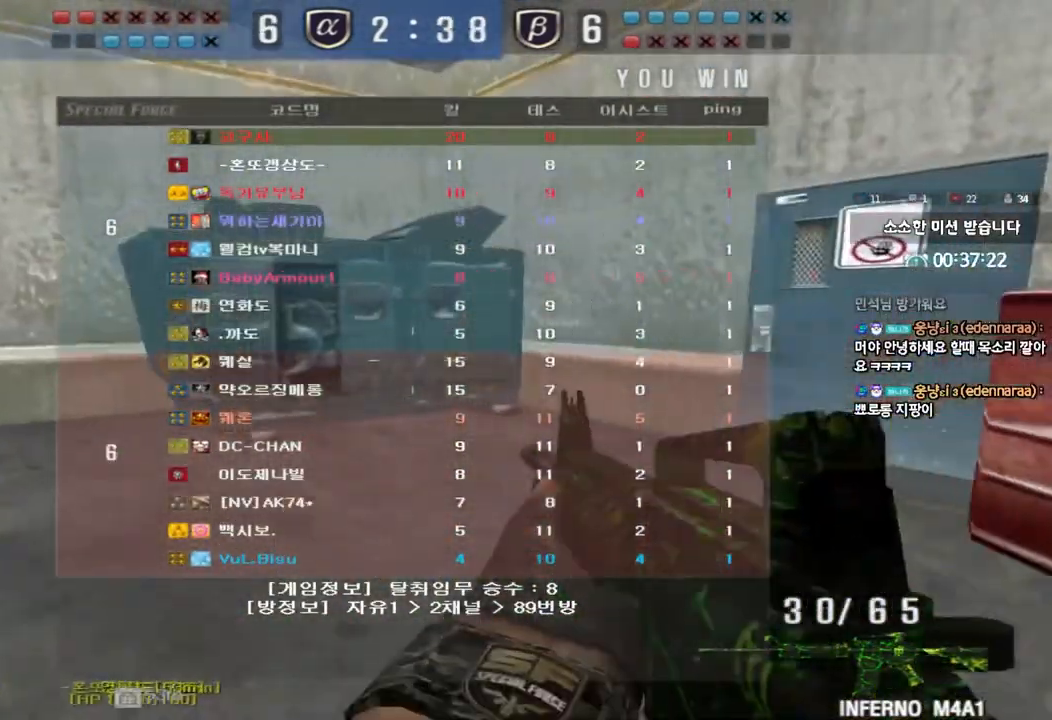
{"keys": ["a", "w"], "events": []}
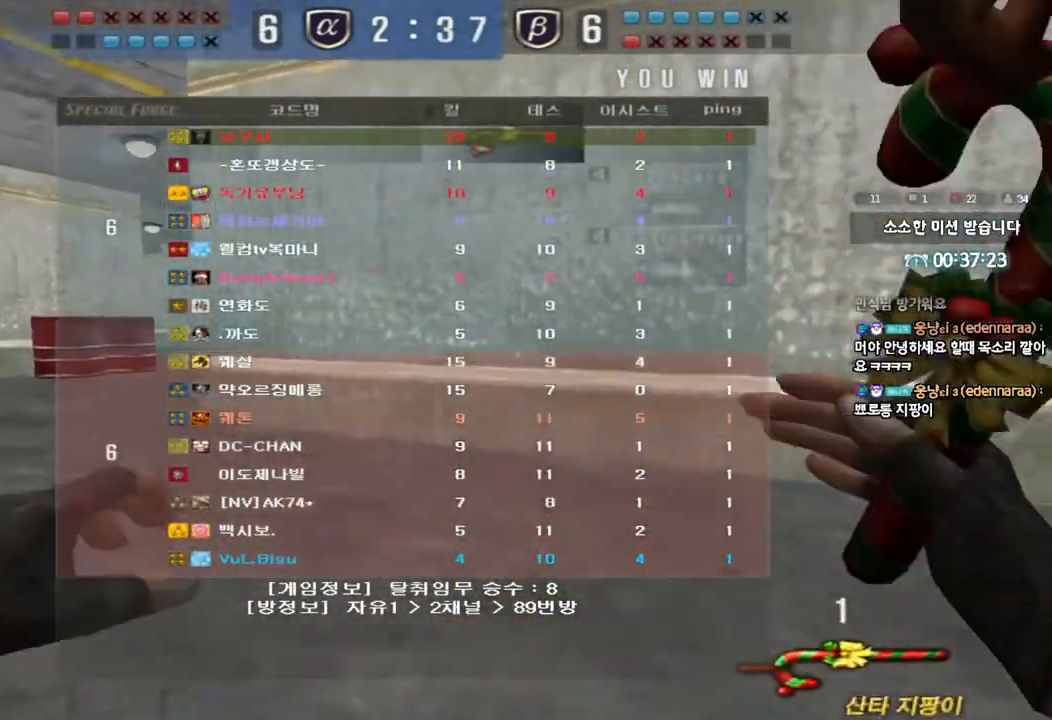
{"keys": ["a", "w"], "events": []}
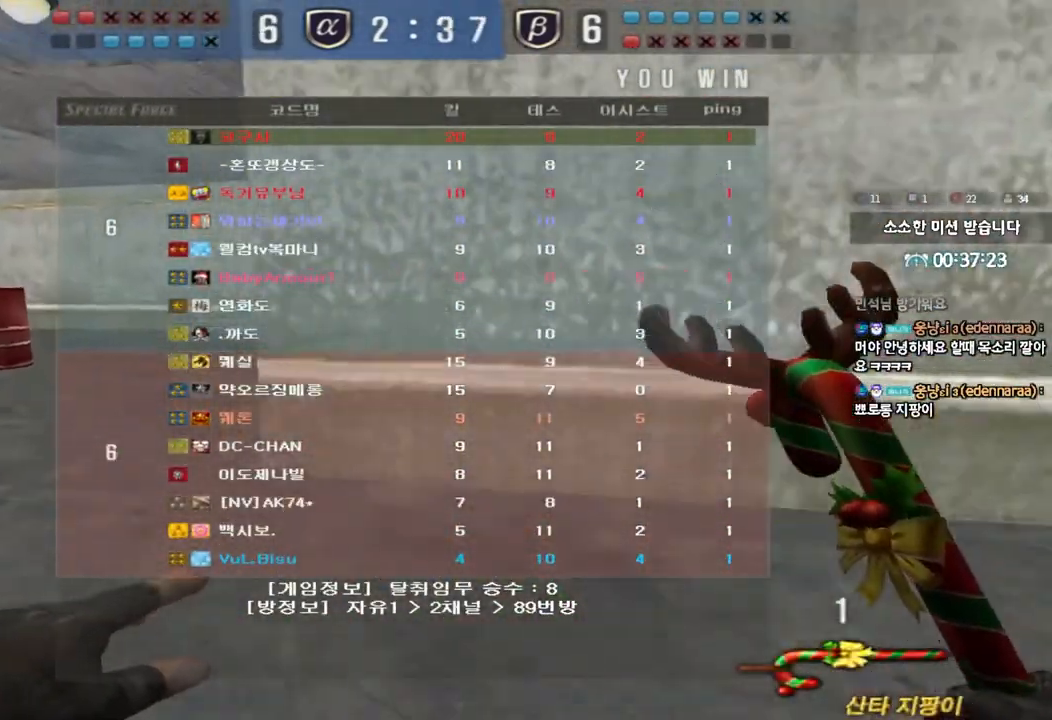
{"keys": ["a", "w"], "events": []}
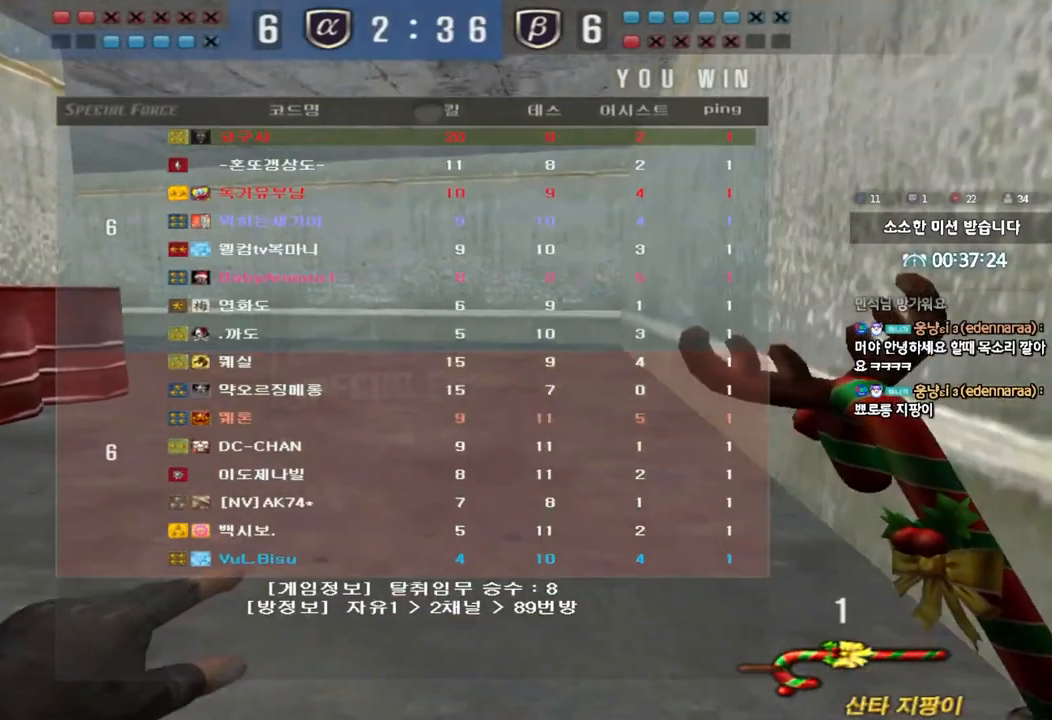
{"keys": ["d", "w"], "events": [[117, "a", "up"], [183, "d", "down"]]}
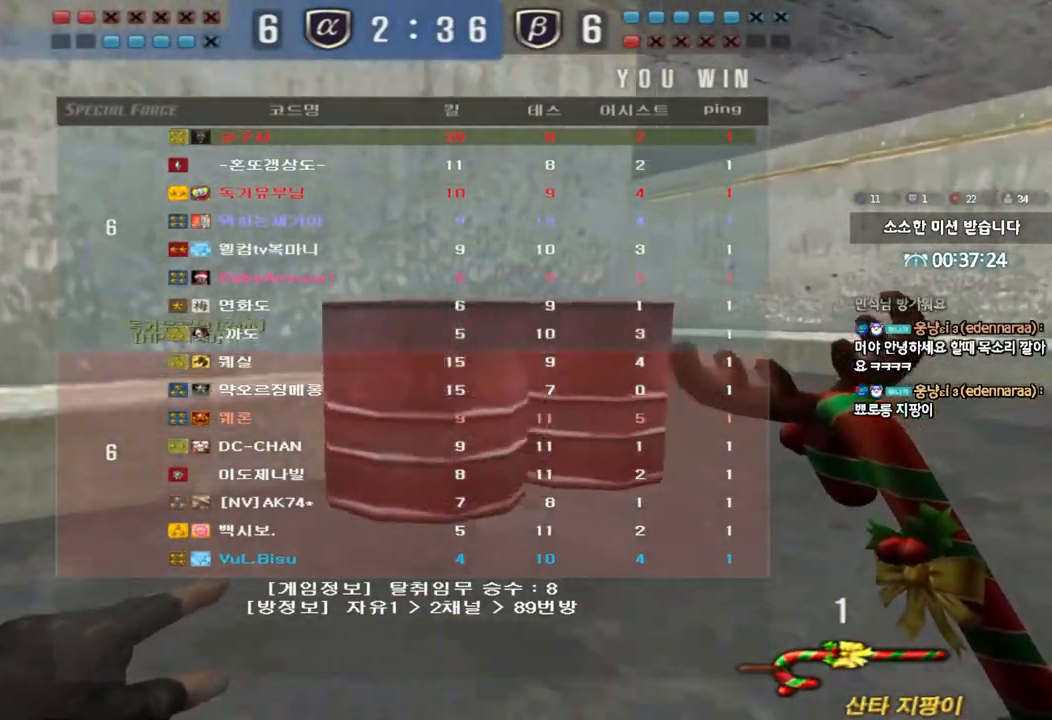
{"keys": ["d", "w"], "events": []}
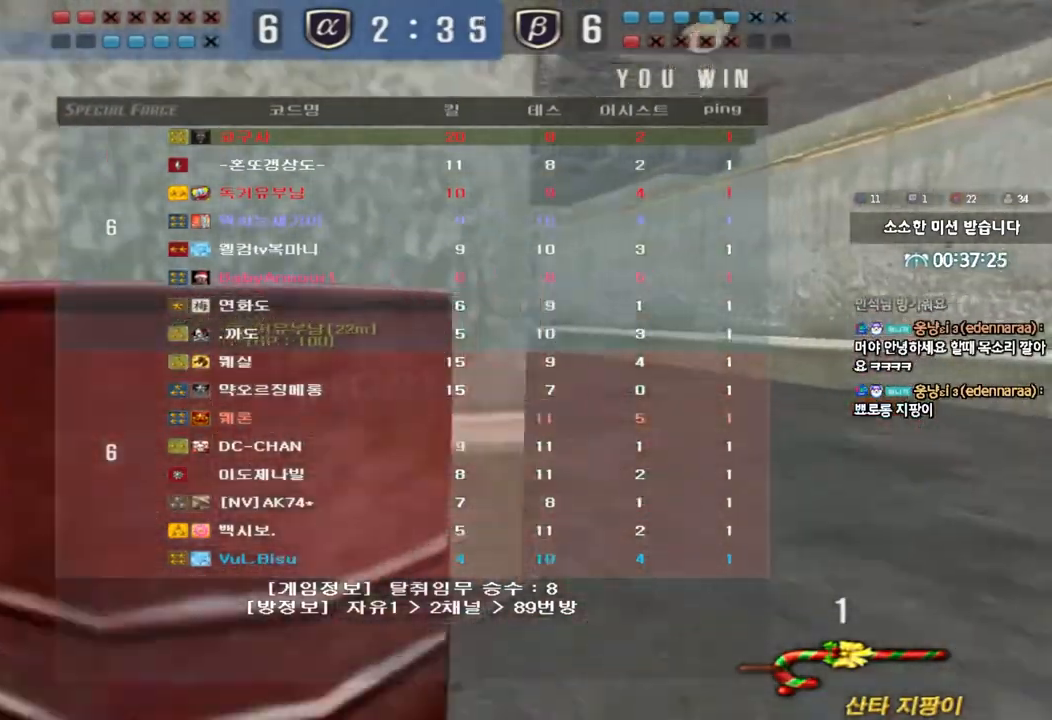
{"keys": ["a", "w"], "events": [[50, "d", "up"], [117, "a", "down"]]}
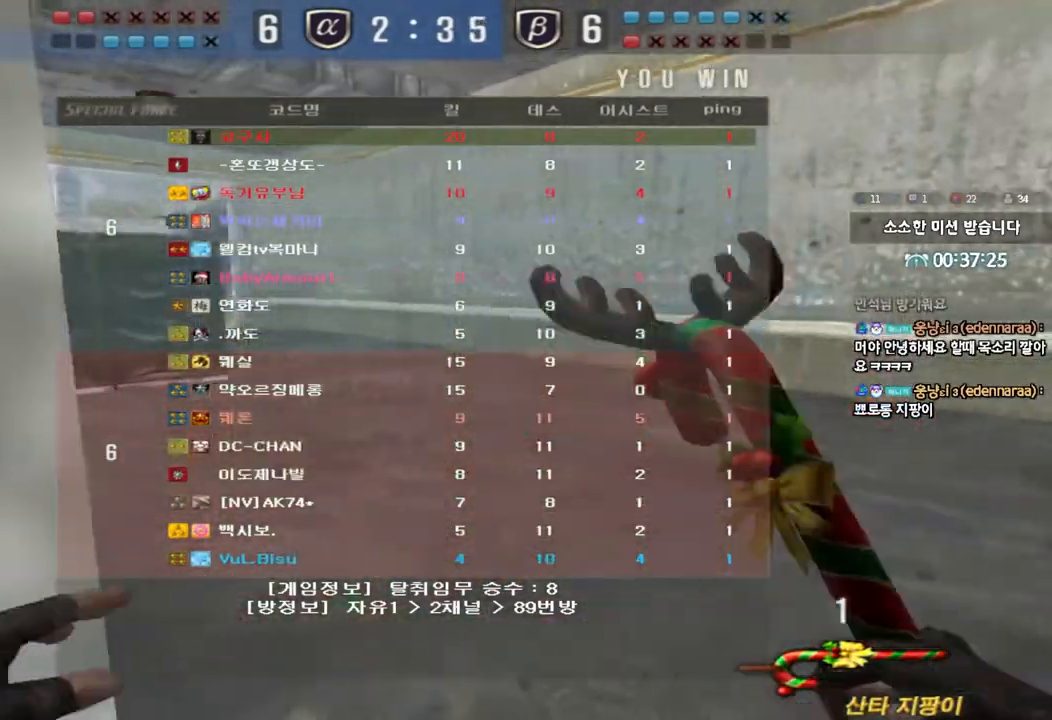
{"keys": ["w"], "events": [[417, "a", "up"], [433, "w", "up"], [483, "w", "down"]]}
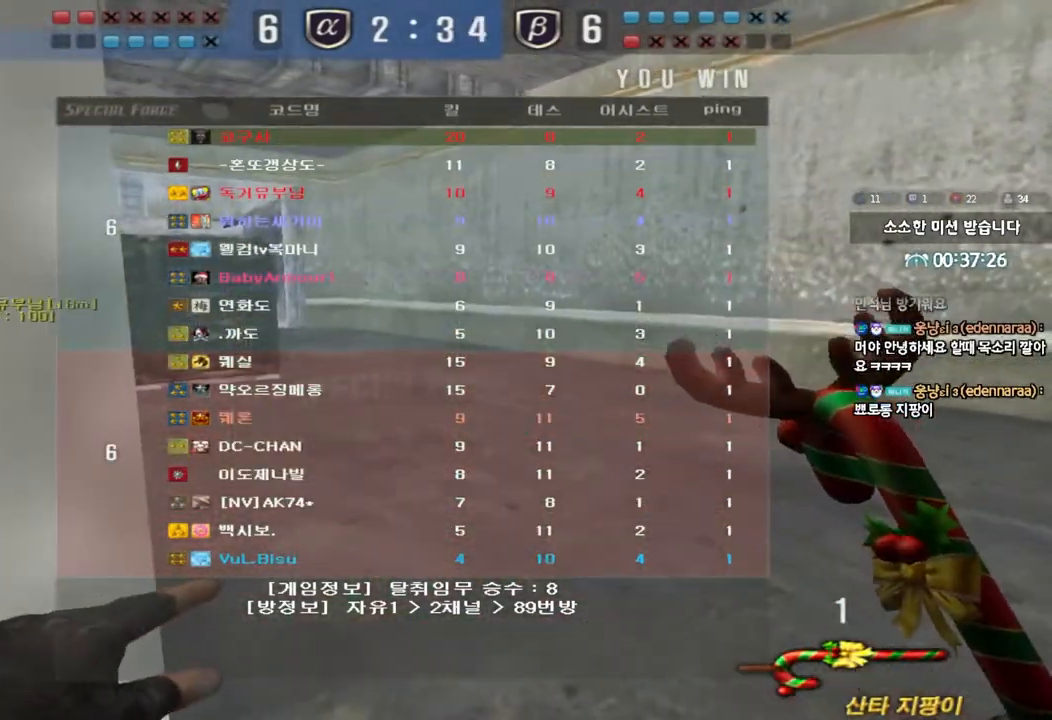
{"keys": ["a", "w"], "events": [[17, "d", "down"], [83, "d", "up"], [117, "a", "down"]]}
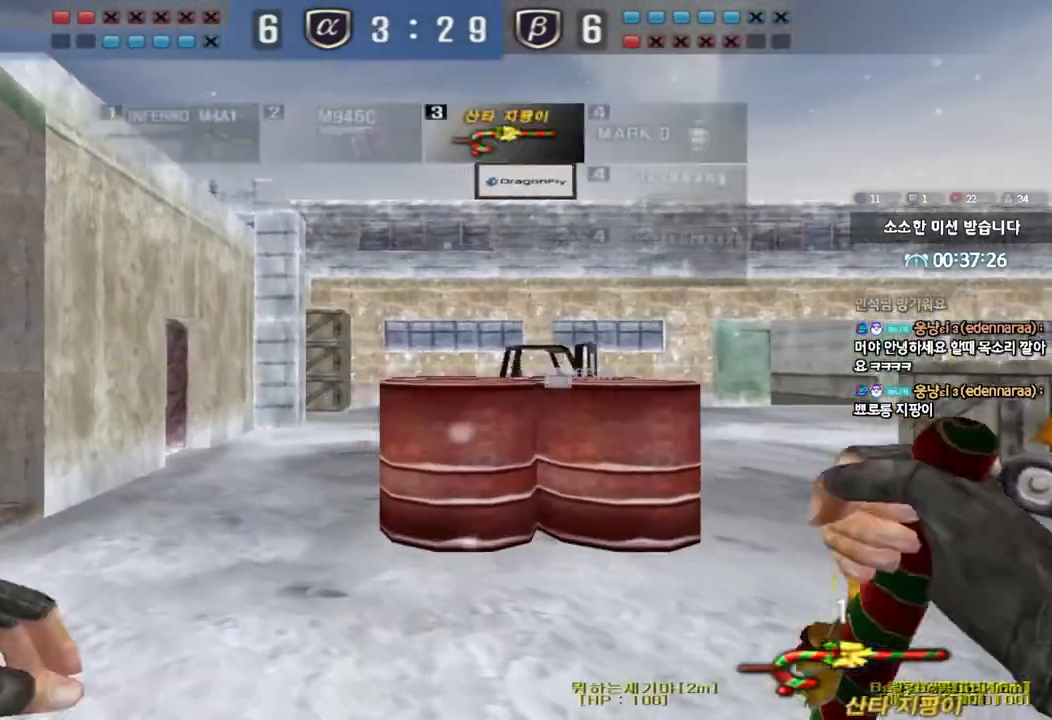
{"keys": ["a", "w"], "events": []}
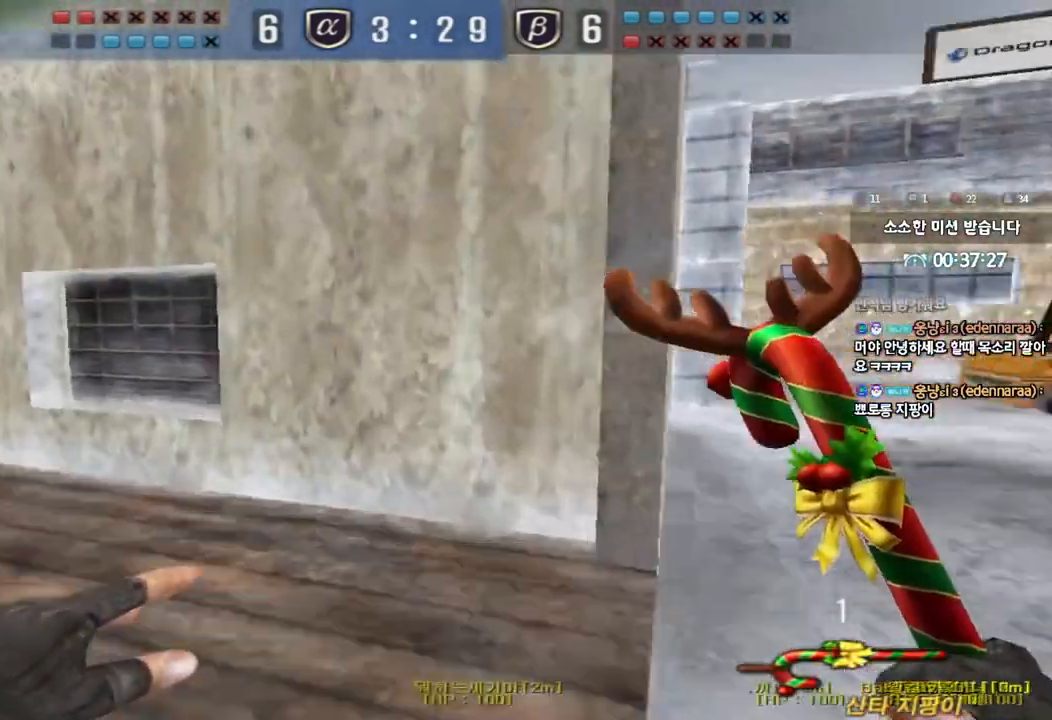
{"keys": ["a", "w"], "events": []}
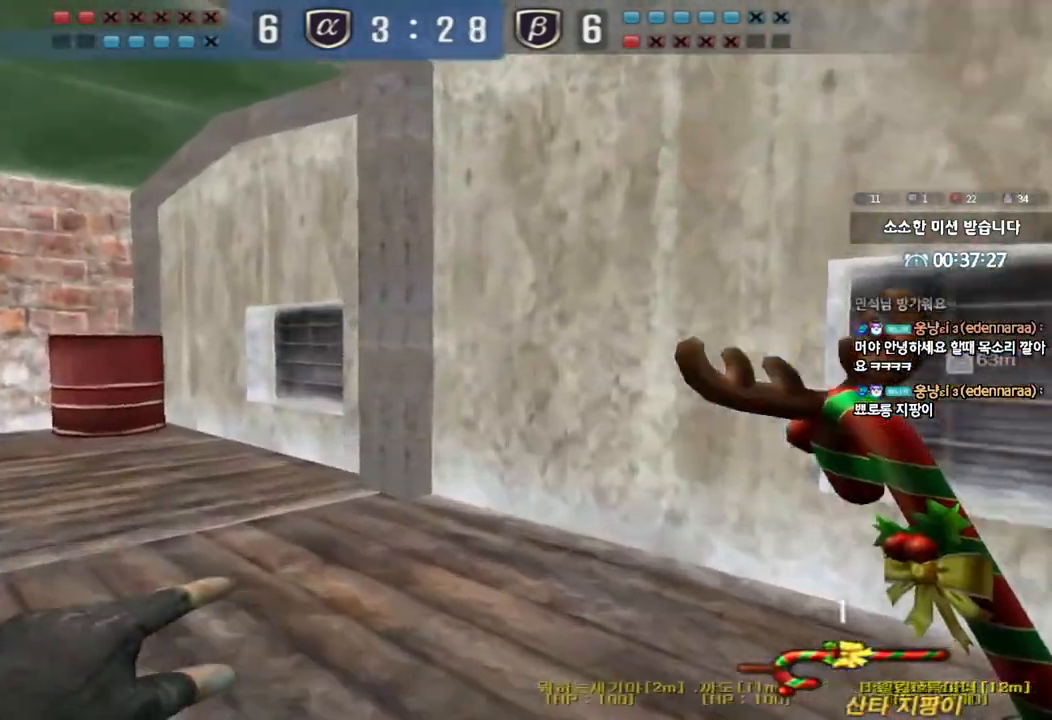
{"keys": ["a", "w"], "events": []}
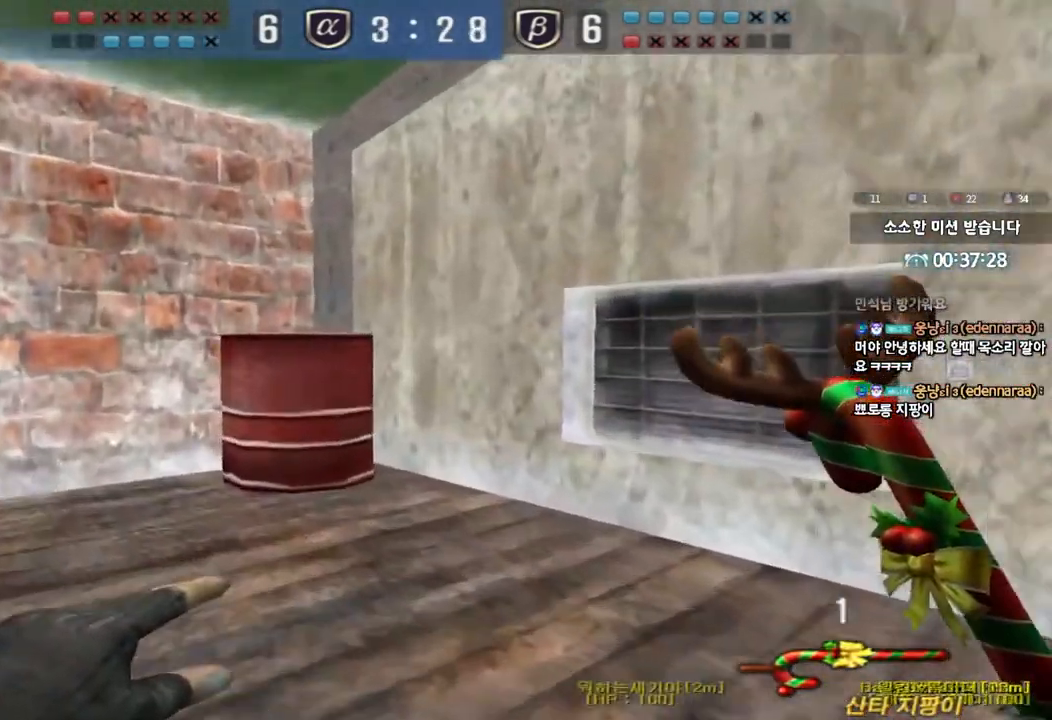
{"keys": ["a", "w"], "events": []}
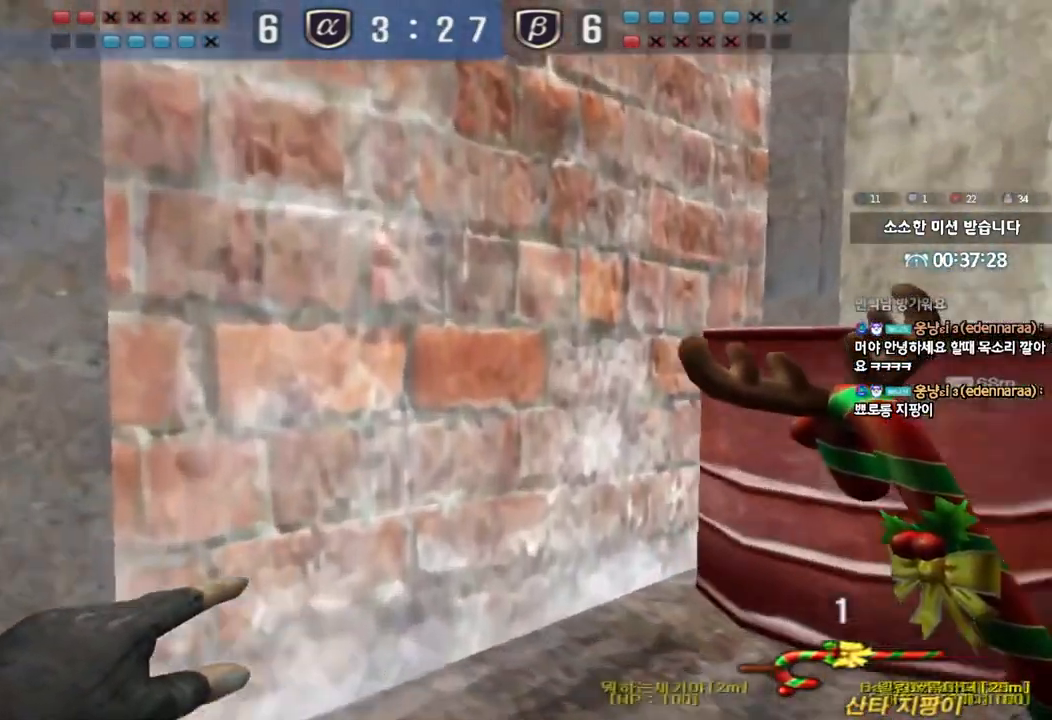
{"keys": ["a", "w"], "events": []}
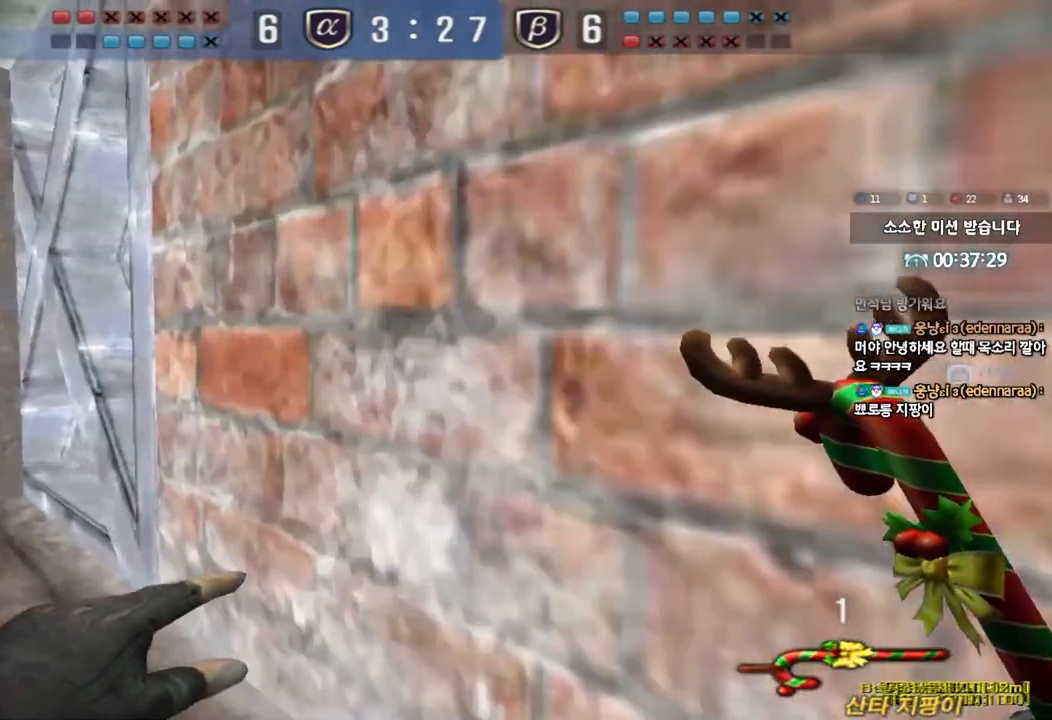
{"keys": ["a", "w"], "events": []}
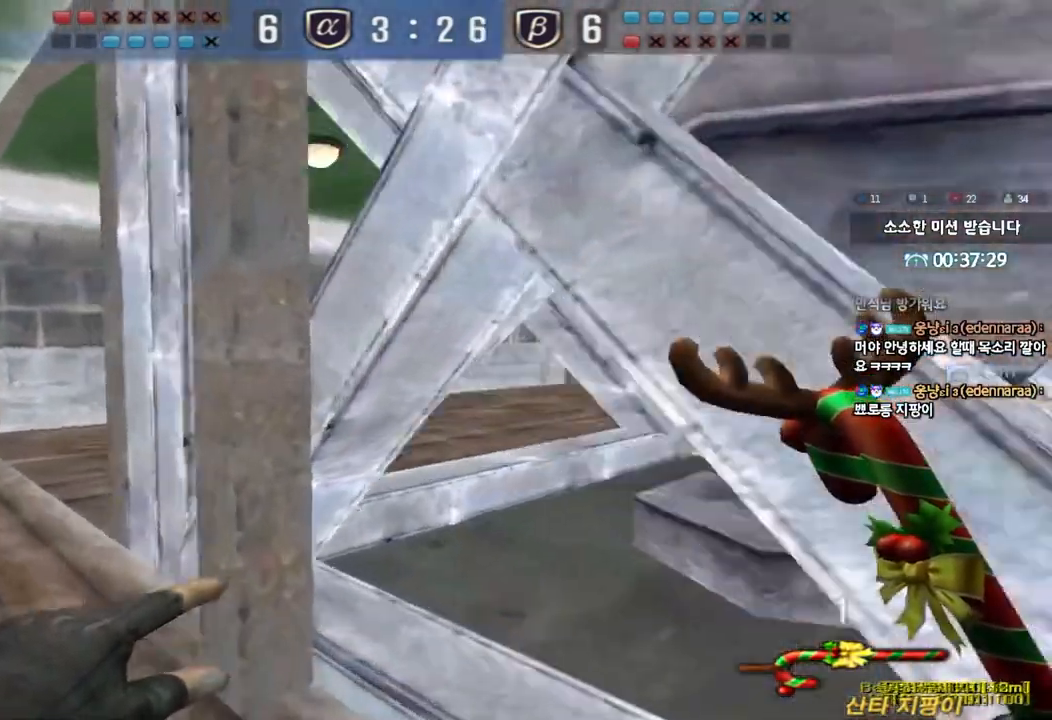
{"keys": ["w"], "events": [[500, "a", "up"]]}
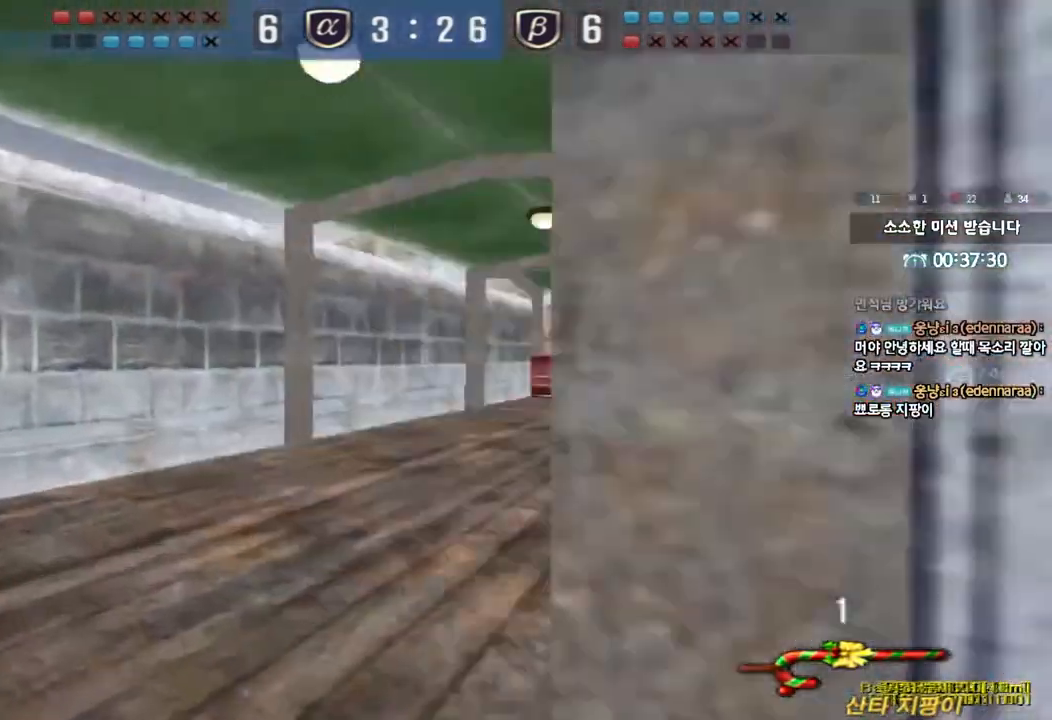
{"keys": ["d", "tab", "w"], "events": [[50, "d", "down"], [167, "tab", "down"]]}
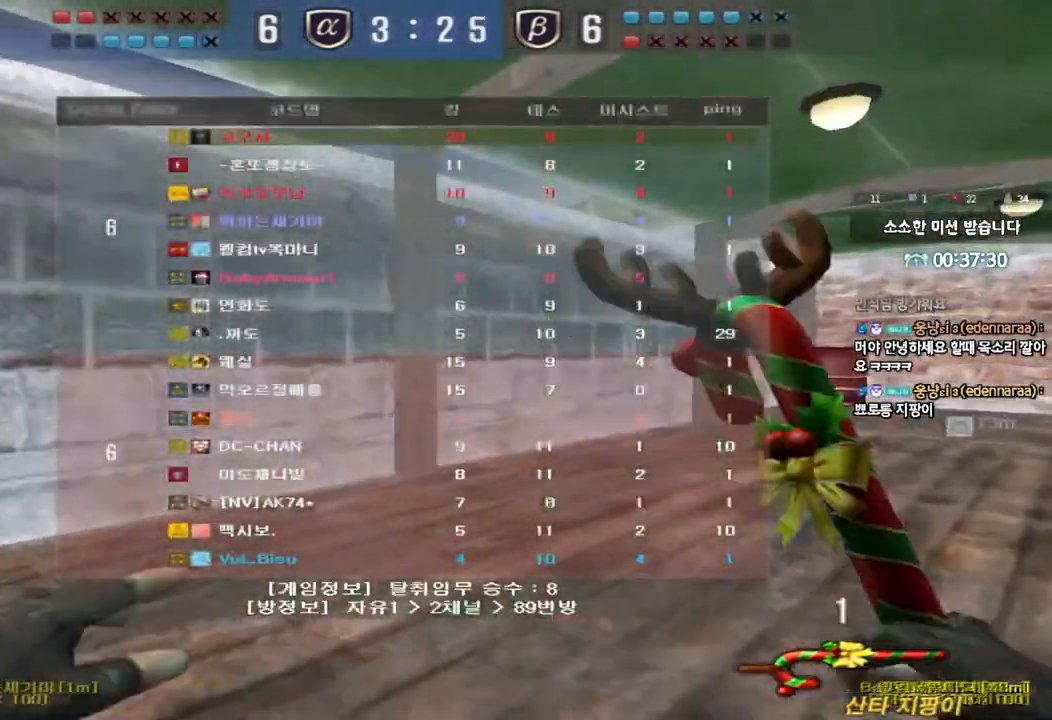
{"keys": ["d", "w"], "events": [[100, "tab", "up"]]}
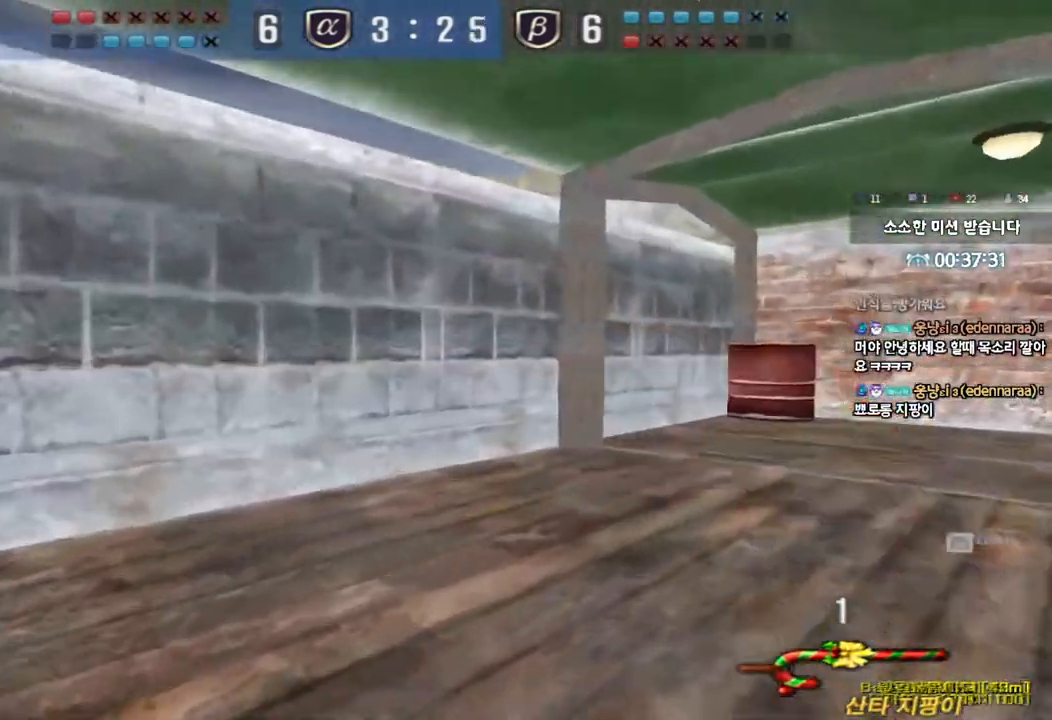
{"keys": ["a", "w"], "events": [[167, "d", "up"], [200, "a", "down"]]}
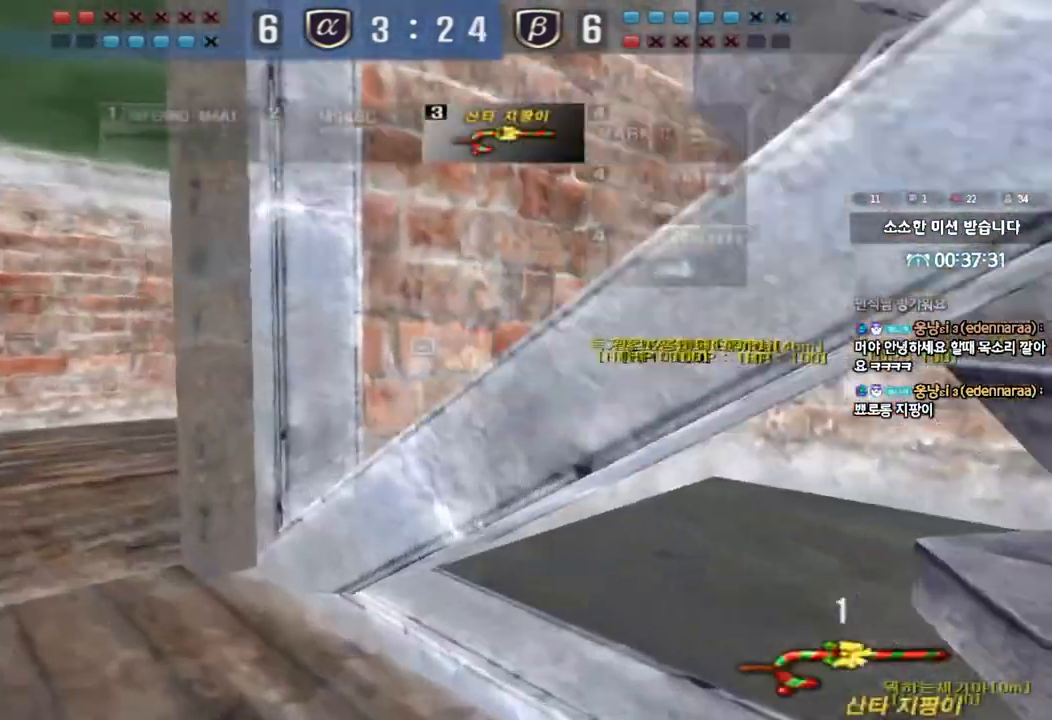
{"keys": ["d", "w"], "events": [[400, "a", "up"], [483, "d", "down"]]}
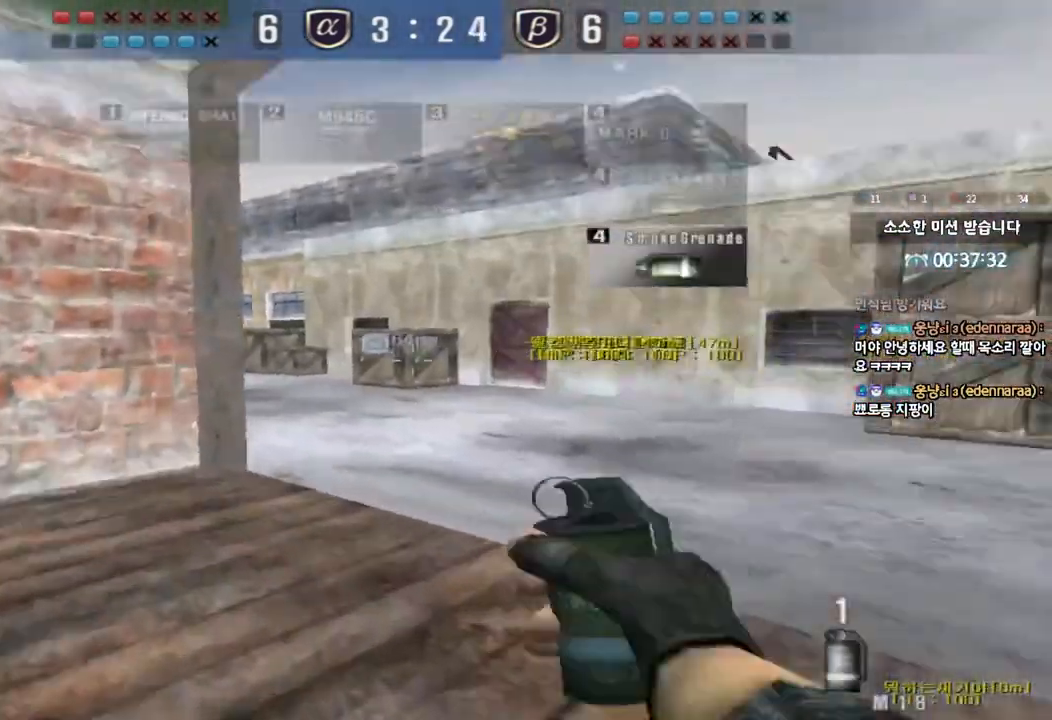
{"keys": ["d", "w"], "events": []}
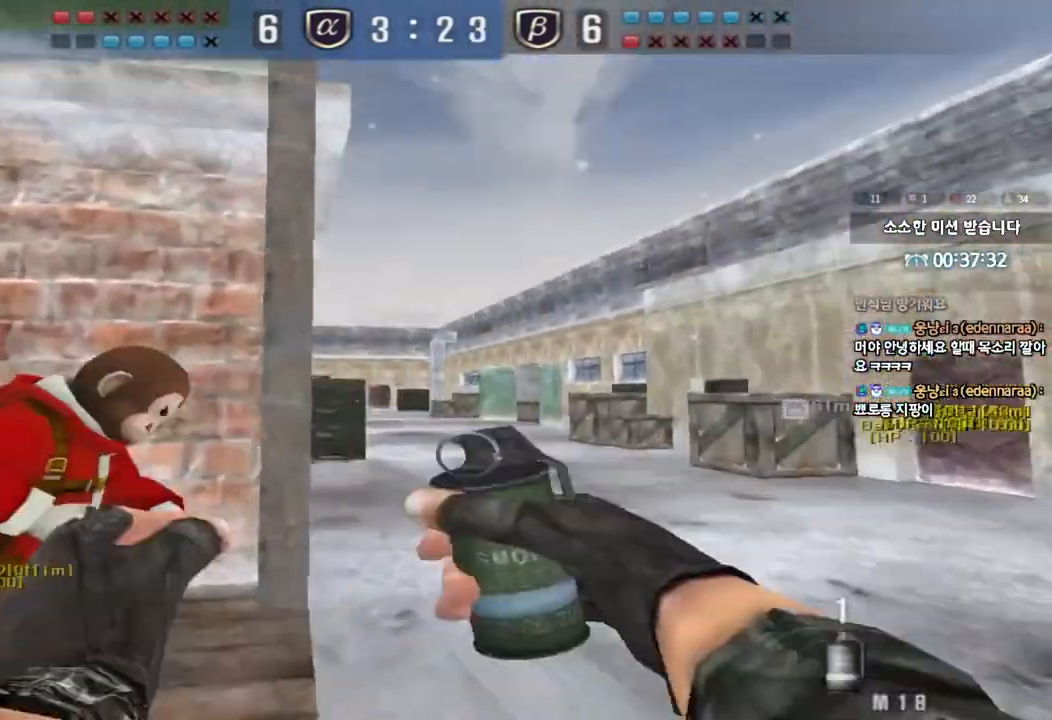
{"keys": ["d", "w"], "events": []}
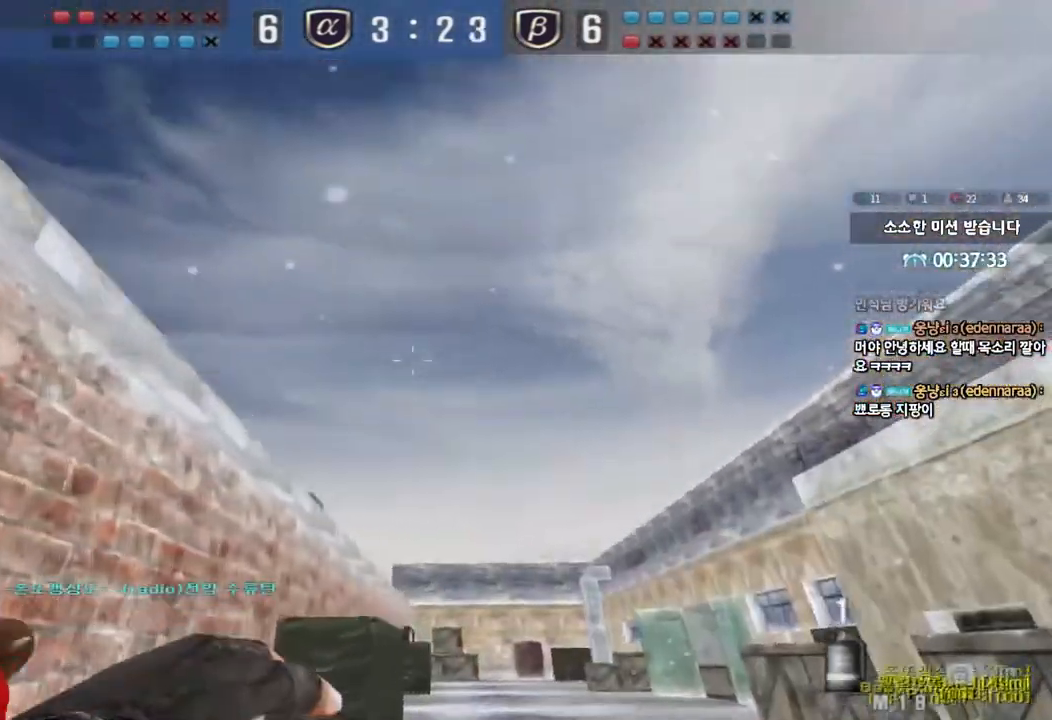
{"keys": [], "events": [[117, "space", "down"], [233, "d", "up"], [250, "space", "up"], [267, "w", "up"]]}
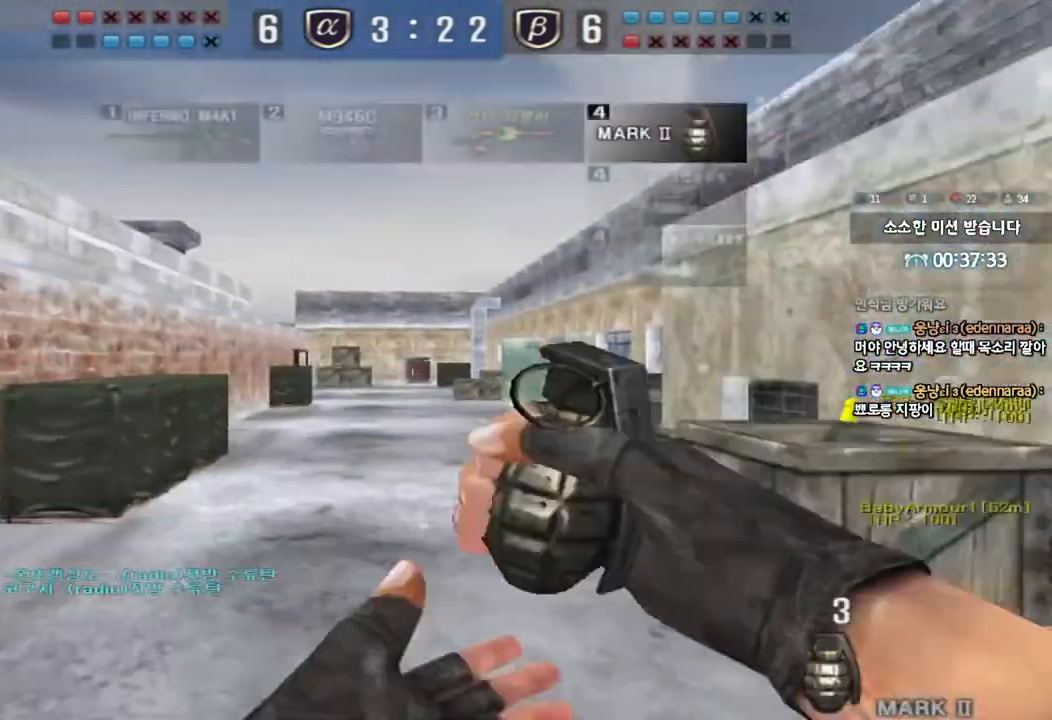
{"keys": ["d", "w"], "events": [[233, "d", "down"], [233, "w", "down"]]}
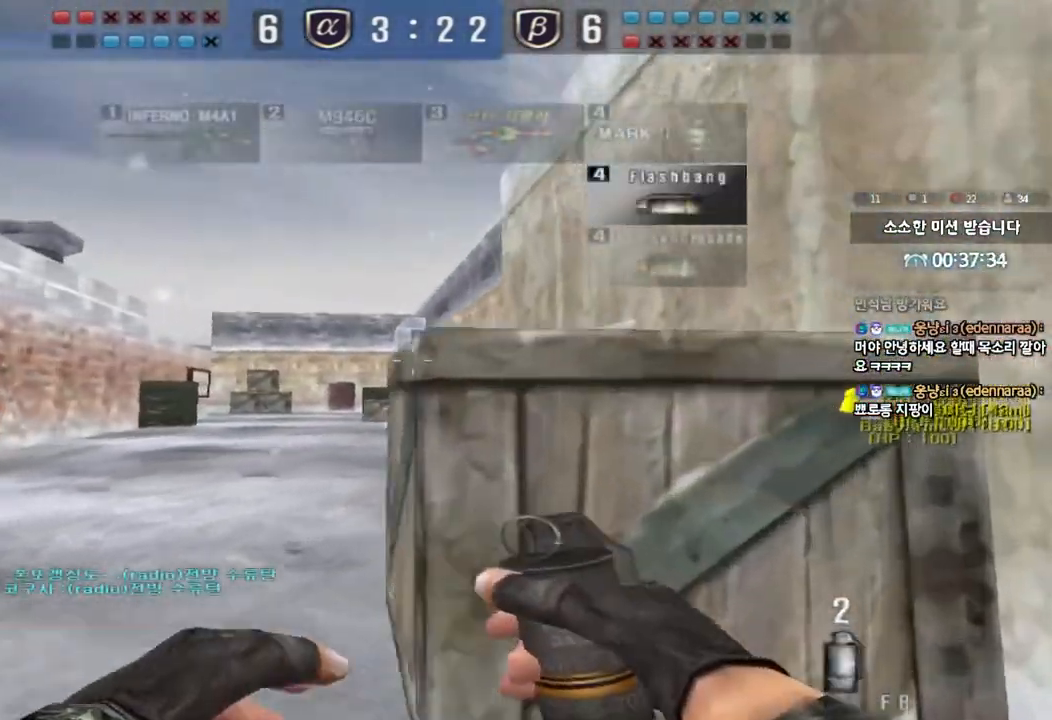
{"keys": ["d", "w"], "events": [[250, "shift", "down"], [333, "shift", "up"]]}
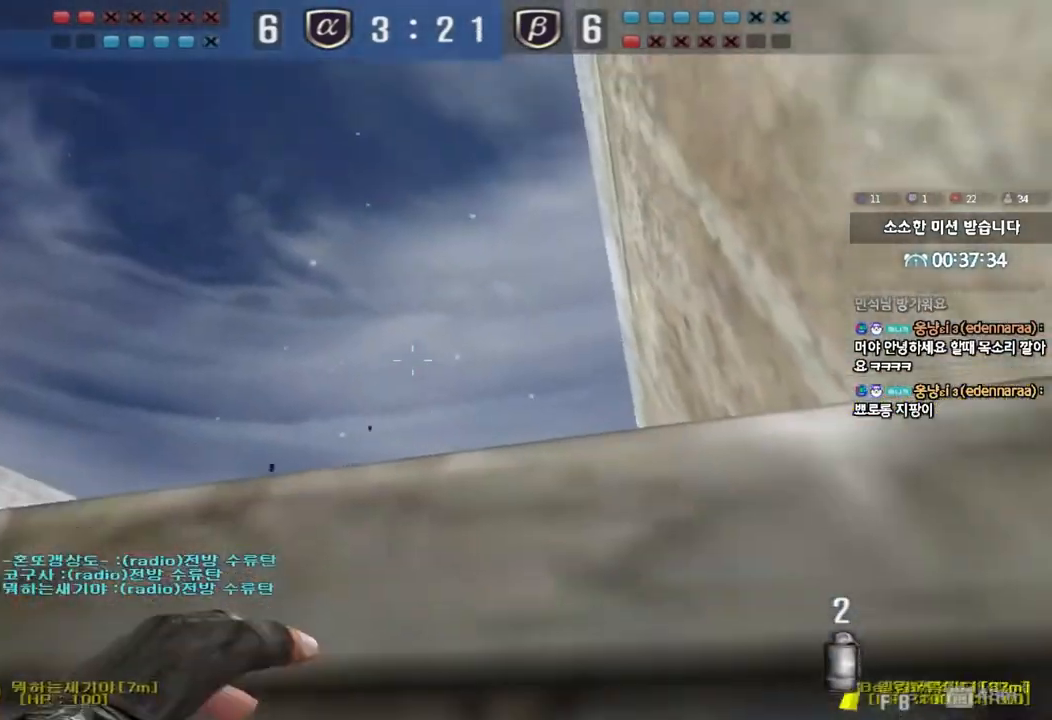
{"keys": ["a", "s"], "events": [[250, "d", "up"], [250, "w", "up"], [333, "a", "down"], [333, "s", "down"]]}